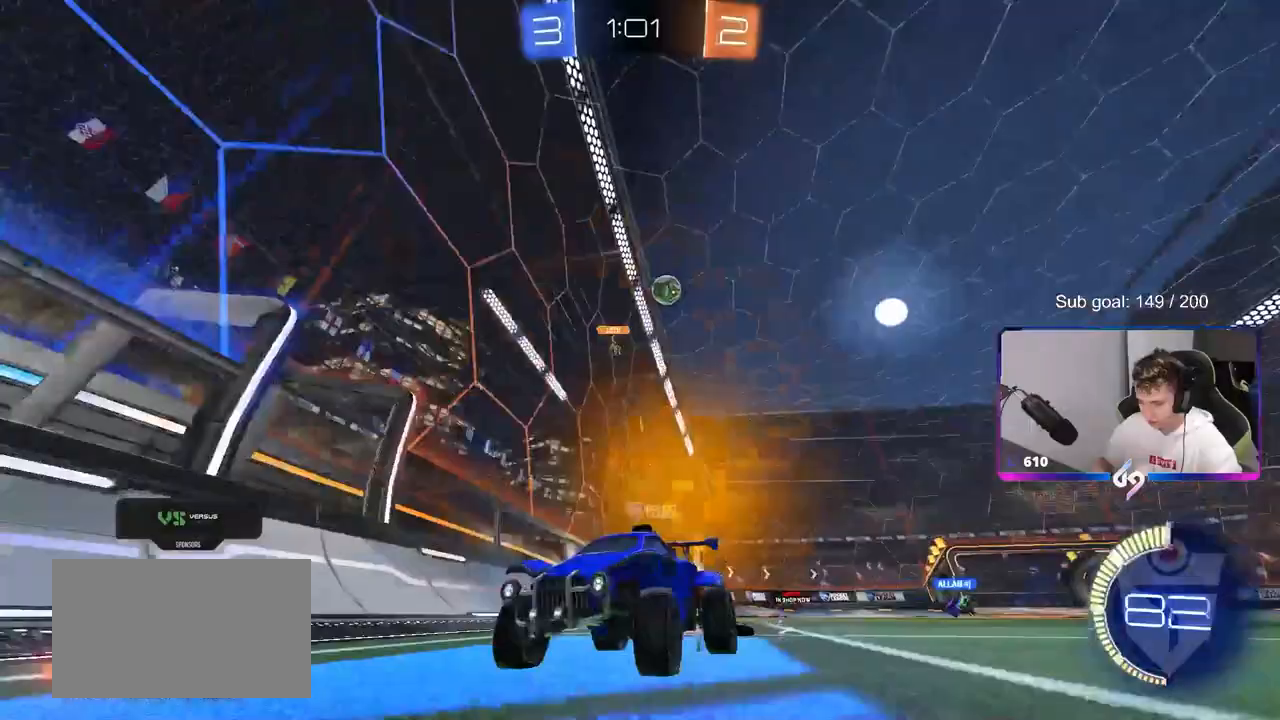
Gameplay with keyboard and mouse; each line is a JSON object with the keys and mouse buttons held at the frame after it. "events" lists presses ("down") and releases ("up") of "1", "2", "3", "4", "5", "a", "alt", "c", "caps_lock", "ctrl", "d", "e", "f", "g", "q", "r", "s", "shift", "space", "t", "tab", "v", "w", "x", "z", "mouse_left", "mouse_wheel" and "mouse_right" between this image and that frame as [ms after this image, input, new state], when the widget could be followed in between. "mouse_left", "mouse_wheel", "mouse_right" = the "left", "wheel", "right" buttons of the "mouse" list. No other keys are recorded. "wheel" means that the mouse wheel is clicked or scrolled. "mouse_move" is the direction in which the mouse moves at that frame (one of eight, or "still"), when it could be read.
{"keys": ["w"], "mouse": [], "mouse_move": "still", "events": [[217, "a", "up"], [217, "mouse_left", "up"]]}
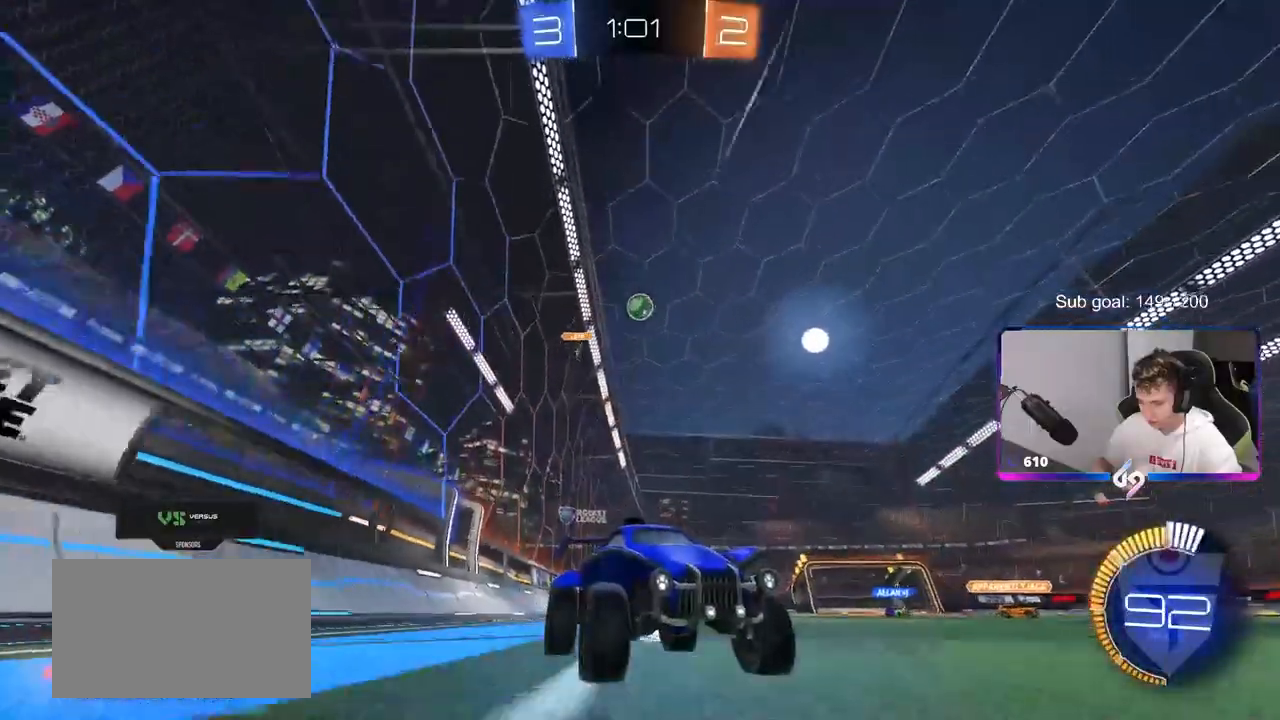
{"keys": ["w"], "mouse": [], "mouse_move": "still", "events": [[33, "a", "down"], [317, "a", "up"]]}
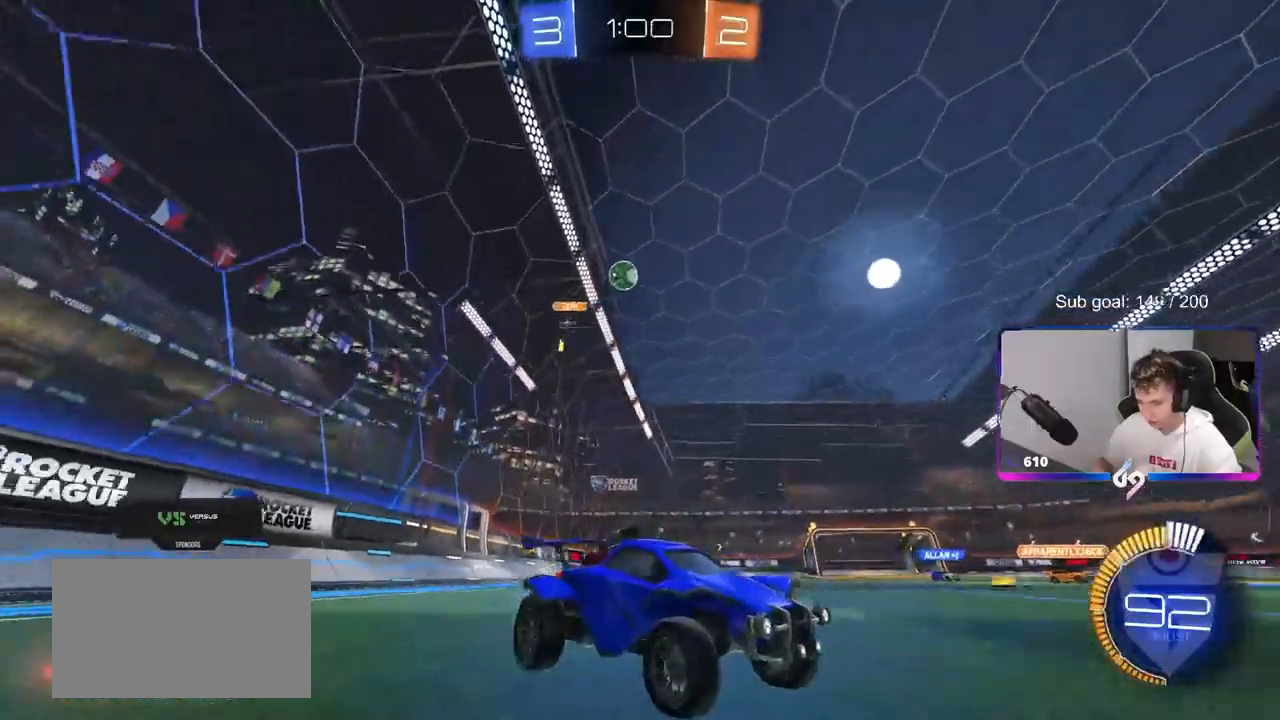
{"keys": [], "mouse": [], "mouse_move": "still", "events": [[100, "w", "up"], [200, "s", "down"], [383, "s", "up"]]}
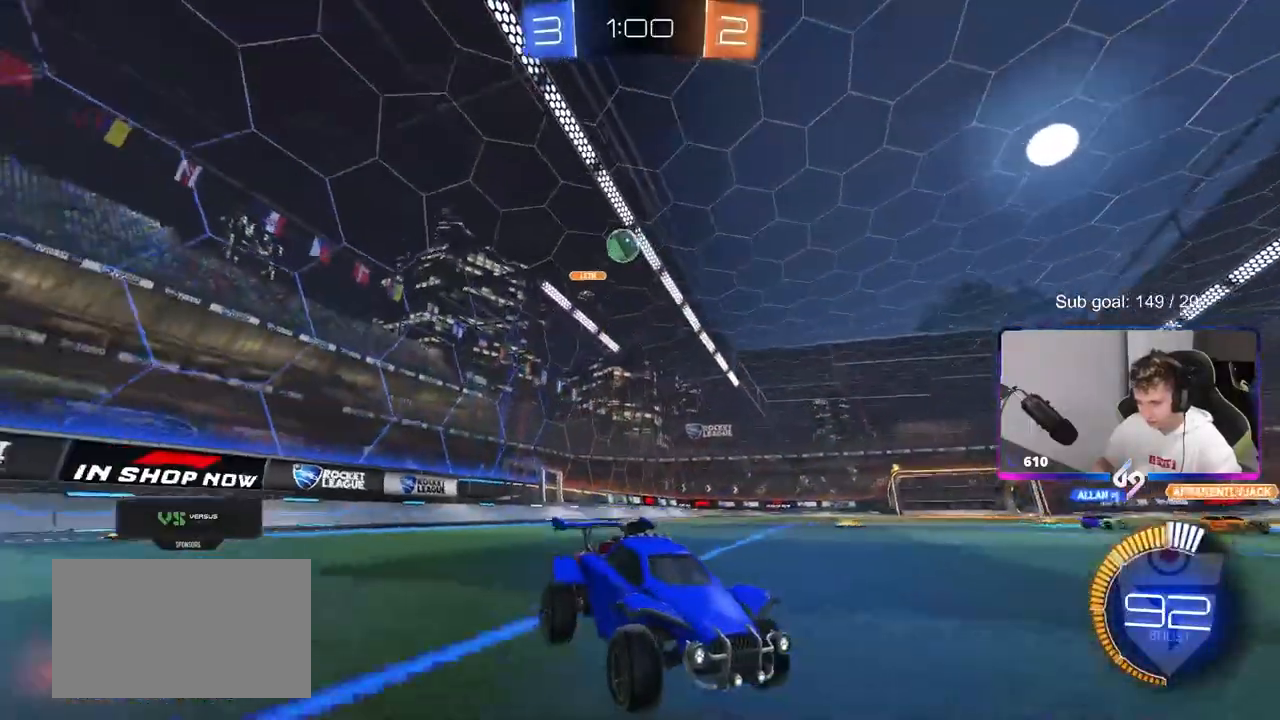
{"keys": ["d", "s"], "mouse": [], "mouse_move": "down-left", "events": [[250, "w", "down"], [300, "d", "down"], [350, "w", "up"], [400, "s", "down"], [400, "w", "down"], [450, "w", "up"]]}
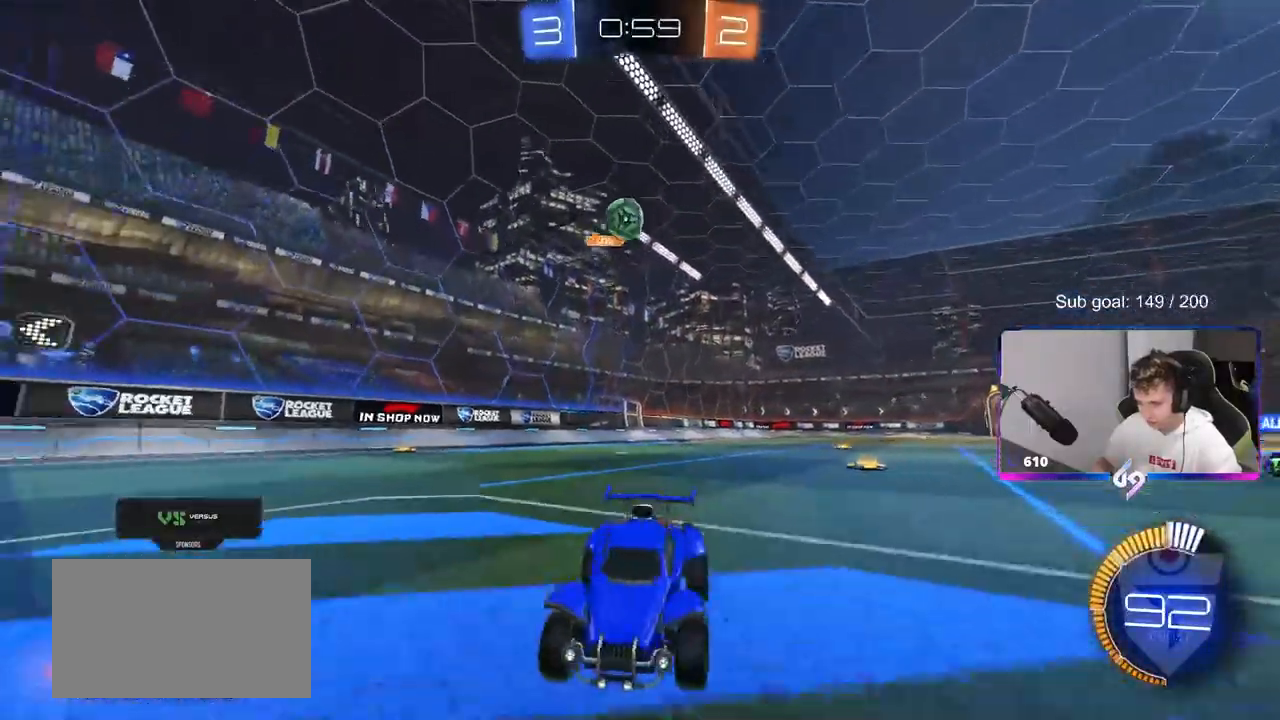
{"keys": ["d", "w"], "mouse": [], "mouse_move": "down", "events": [[183, "s", "up"], [367, "w", "down"]]}
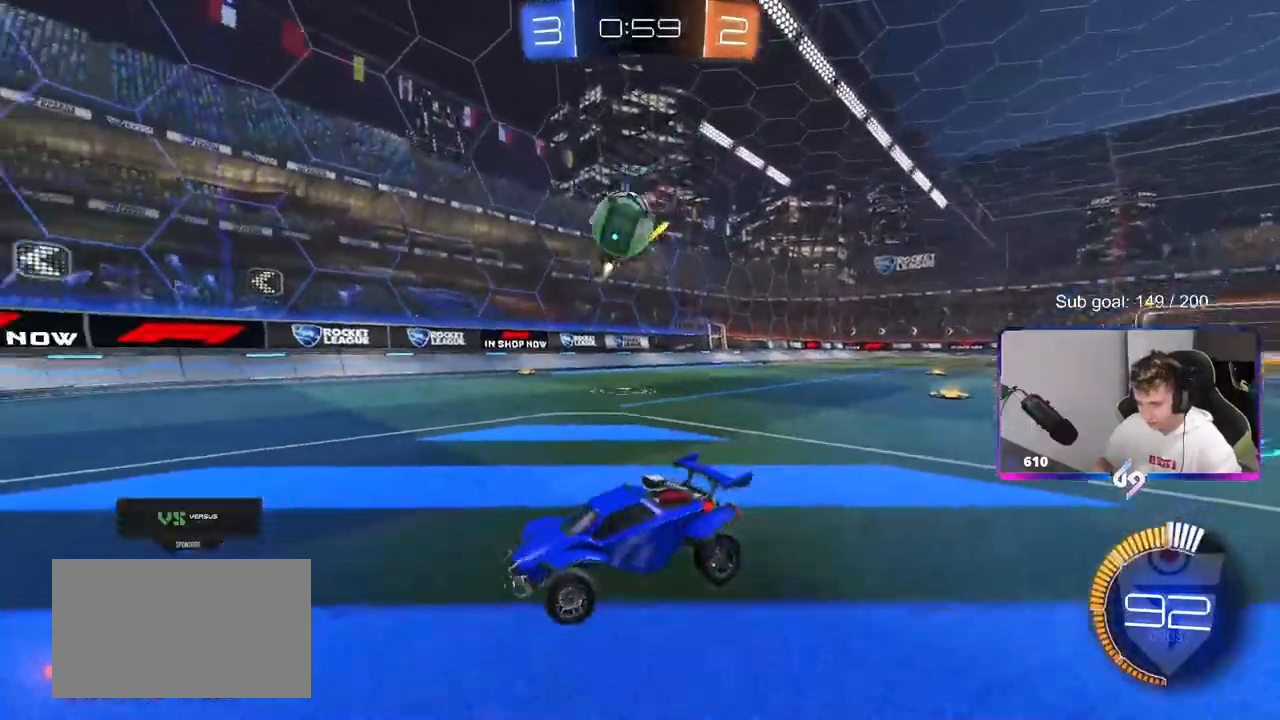
{"keys": ["a"], "mouse": [], "mouse_move": "still", "events": [[50, "w", "up"], [200, "d", "up"], [250, "a", "down"], [300, "s", "down"], [333, "s", "up"]]}
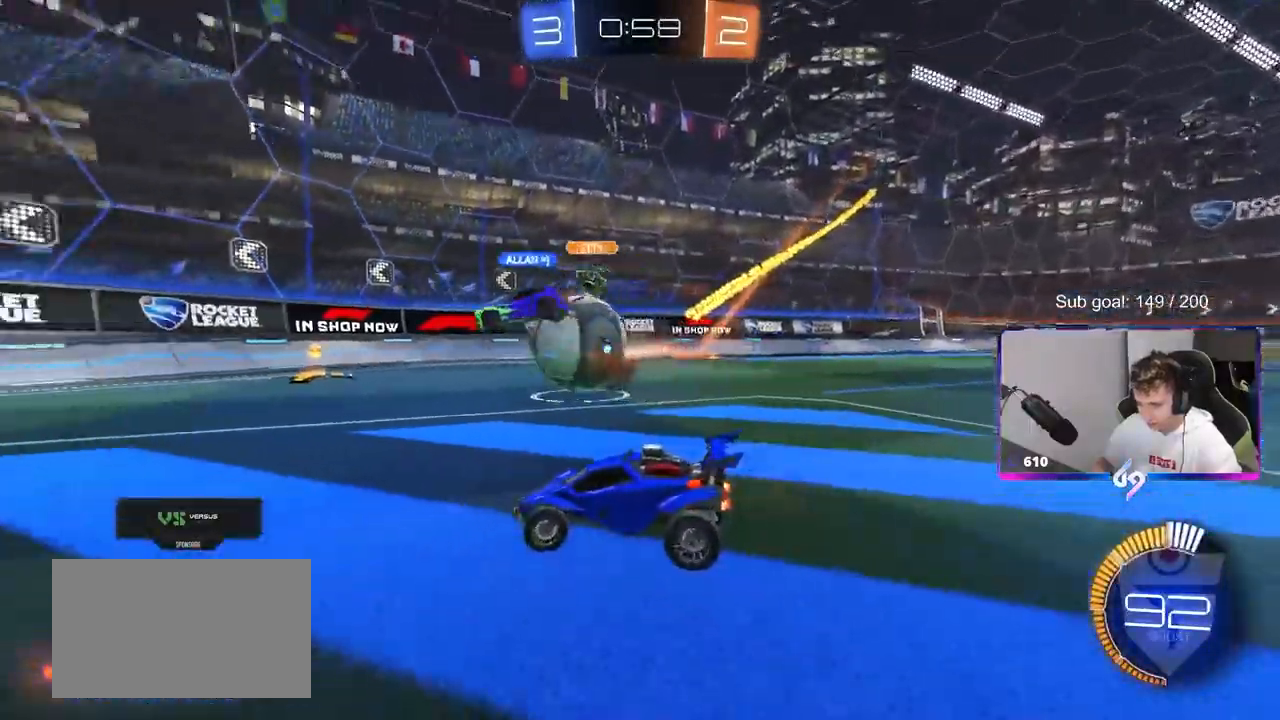
{"keys": ["a", "w"], "mouse": [], "mouse_move": "still", "events": [[17, "w", "down"], [167, "a", "up"], [167, "d", "down"], [200, "mouse_left", "down"], [350, "d", "up"], [400, "a", "down"], [450, "mouse_left", "up"]]}
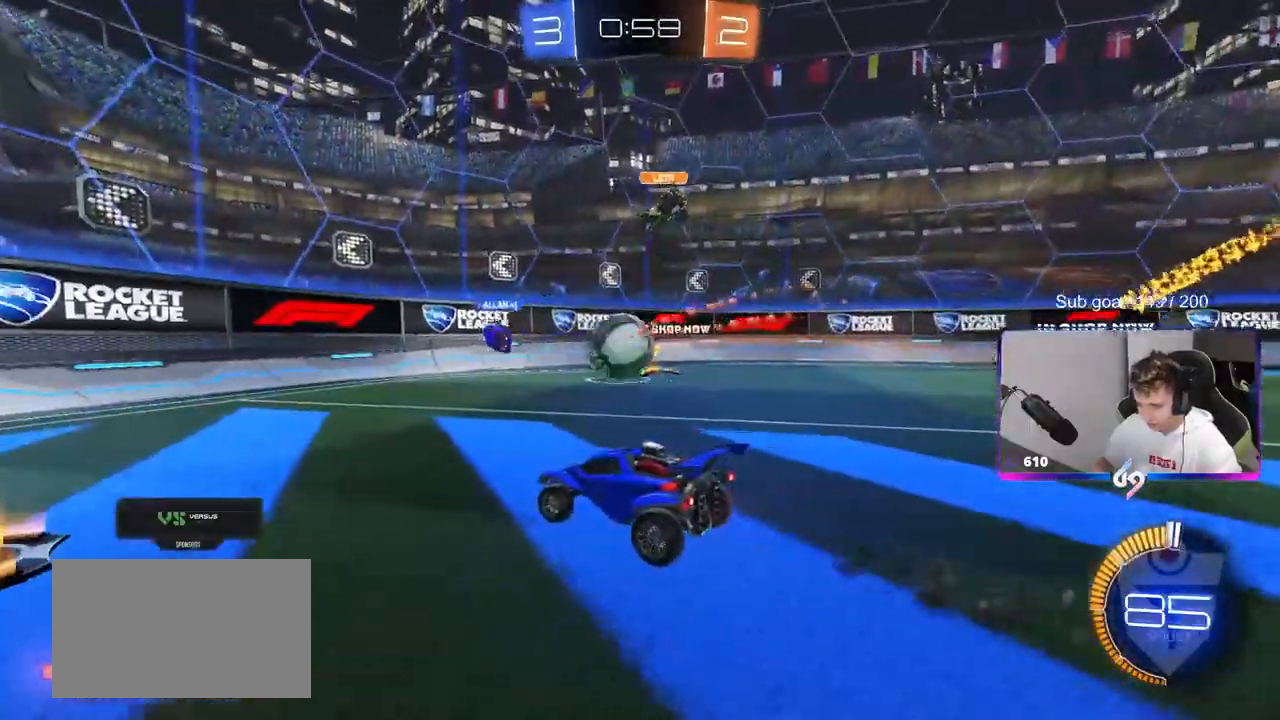
{"keys": ["w"], "mouse": [], "mouse_move": "still", "events": [[33, "a", "up"], [83, "d", "down"], [133, "d", "up"]]}
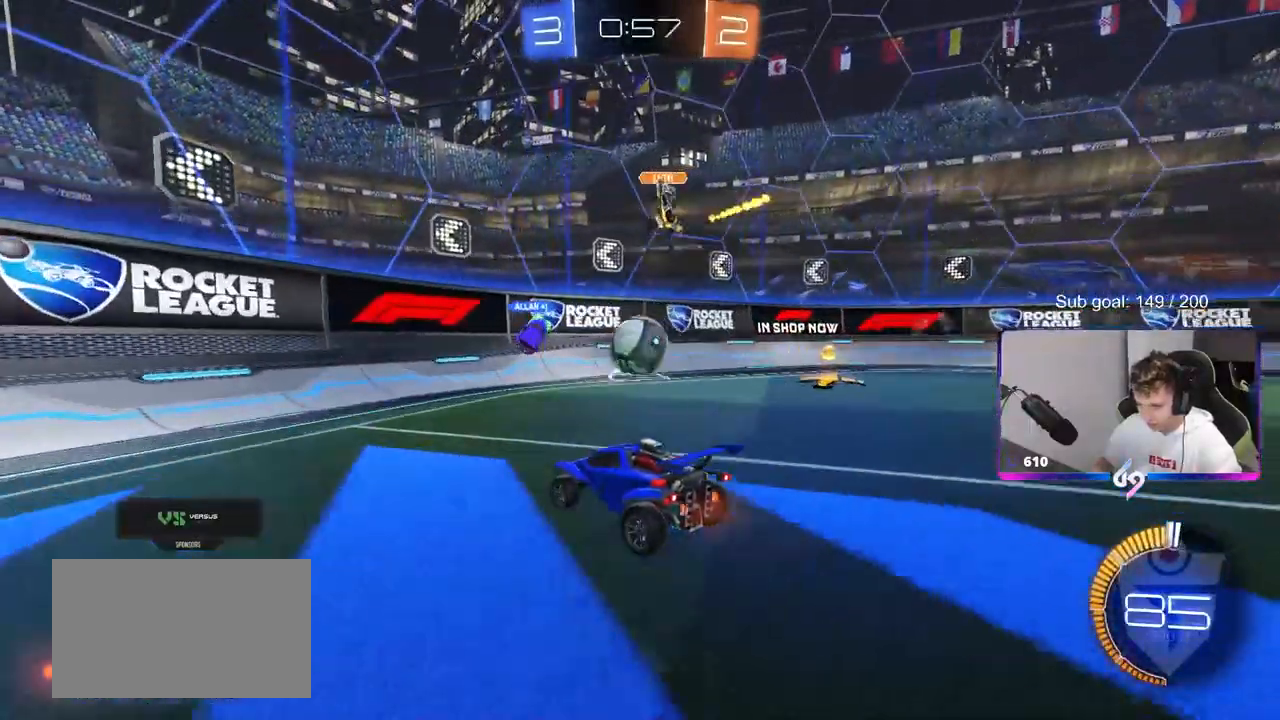
{"keys": ["a", "w"], "mouse": [], "mouse_move": "still", "events": [[117, "d", "down"], [433, "a", "down"], [433, "d", "up"]]}
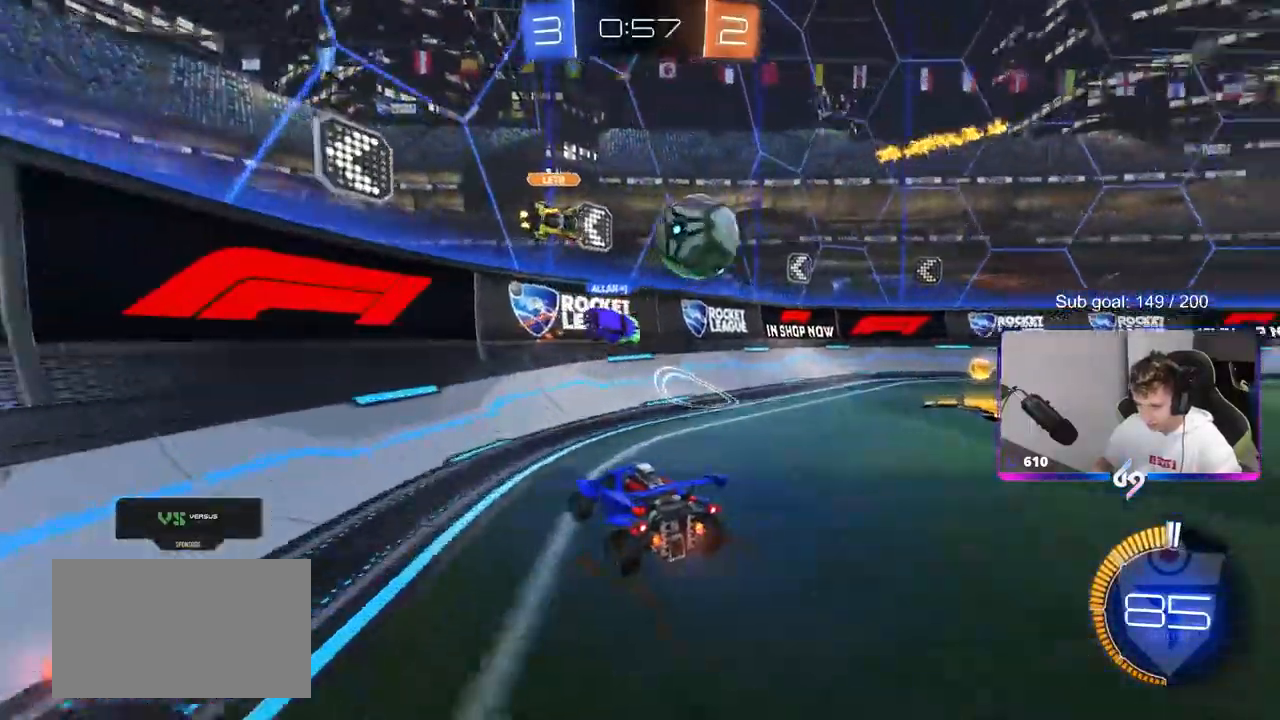
{"keys": ["a", "shift"], "mouse": [], "mouse_move": "still", "events": [[33, "a", "up"], [167, "d", "down"], [167, "w", "up"], [217, "d", "up"], [267, "a", "down"], [300, "s", "down"], [400, "s", "up"], [433, "shift", "down"]]}
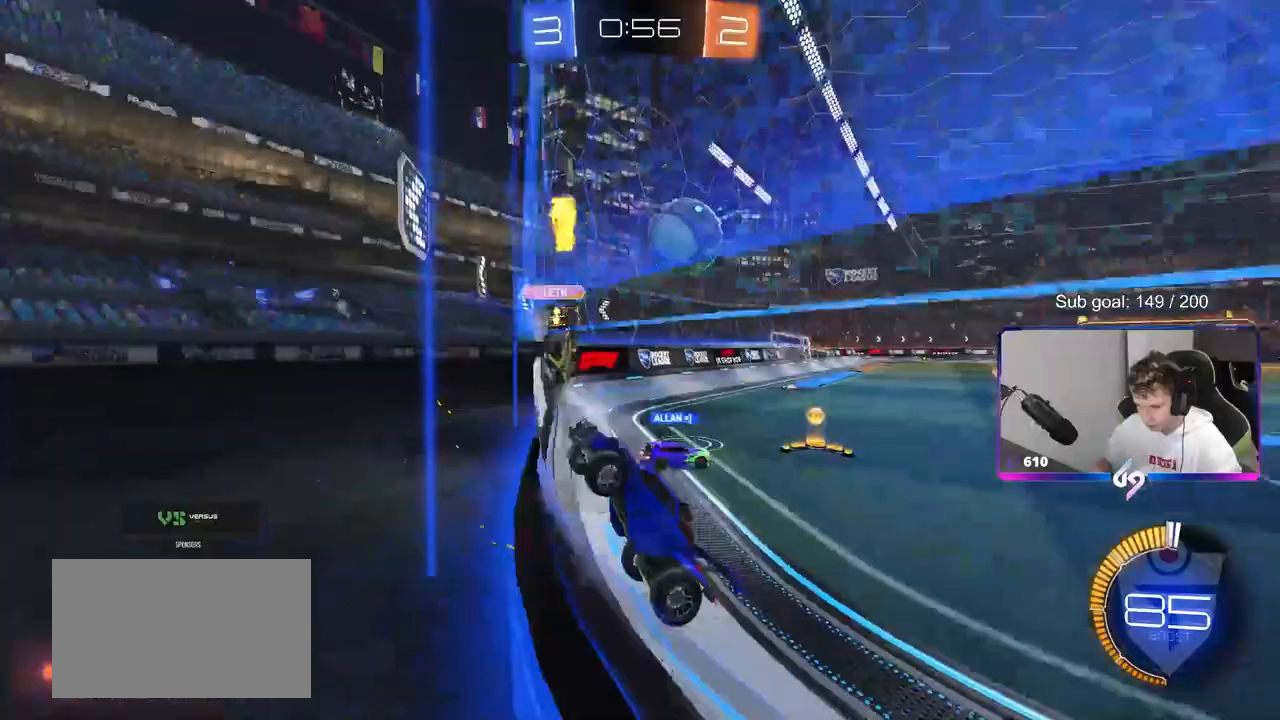
{"keys": ["a", "shift", "w"], "mouse": [], "mouse_move": "still", "events": [[33, "shift", "up"], [33, "w", "down"], [217, "shift", "down"], [317, "shift", "up"], [450, "shift", "down"]]}
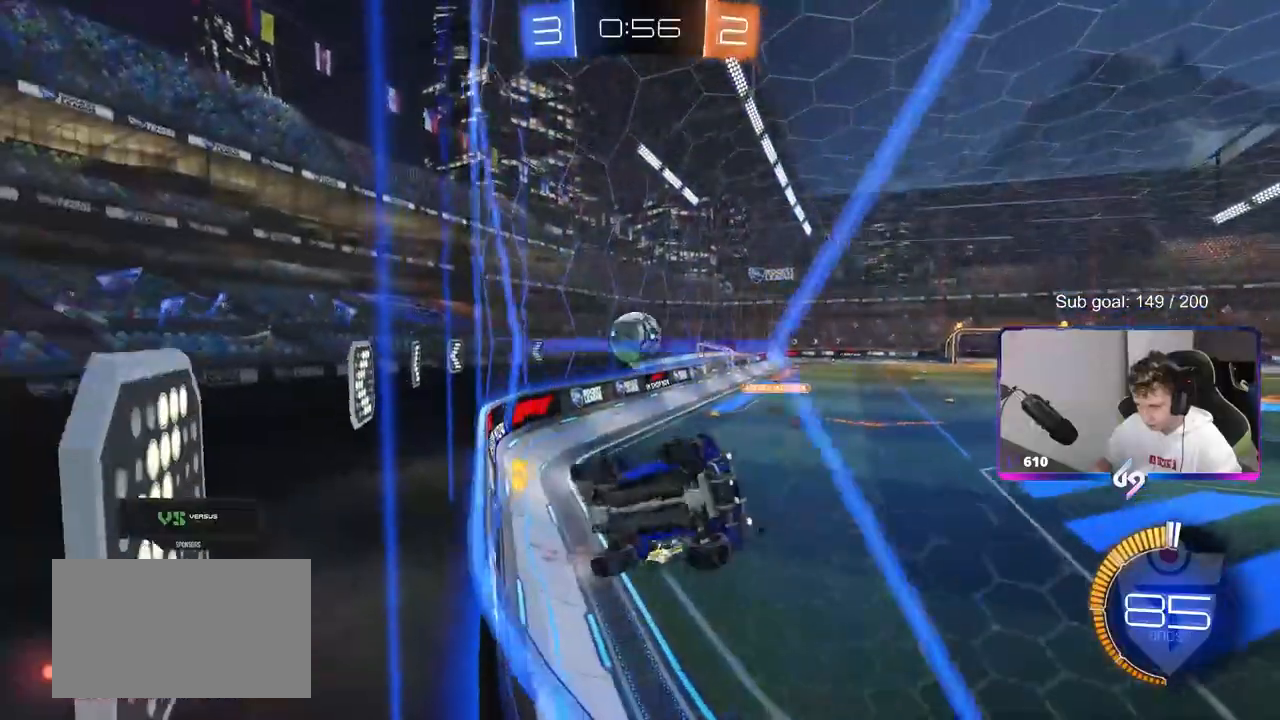
{"keys": ["w"], "mouse": [], "mouse_move": "still", "events": [[50, "shift", "up"], [233, "a", "up"]]}
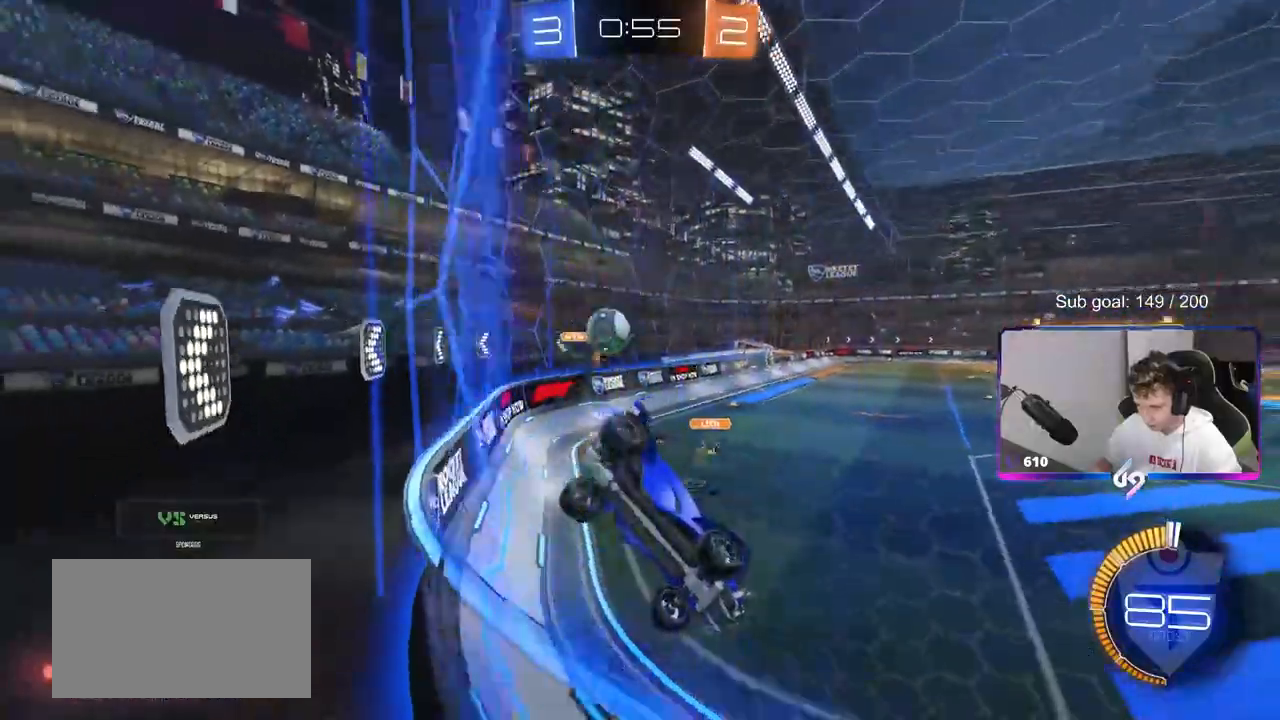
{"keys": ["a", "w"], "mouse": [], "mouse_move": "still", "events": [[117, "w", "up"], [217, "a", "down"], [217, "s", "down"], [350, "s", "up"], [450, "w", "down"]]}
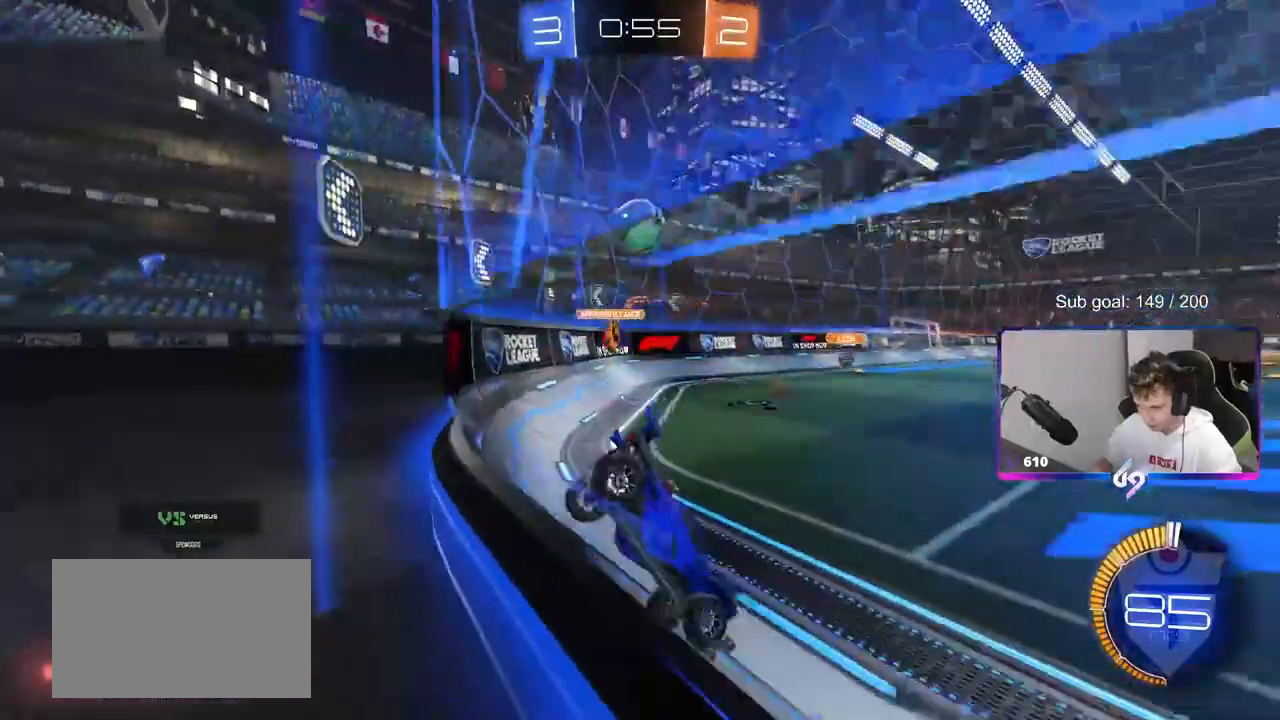
{"keys": ["s"], "mouse": ["left", "right"], "mouse_move": "down", "events": [[333, "mouse_left", "down"], [383, "mouse_right", "down"], [383, "w", "up"], [417, "a", "up"], [417, "s", "down"]]}
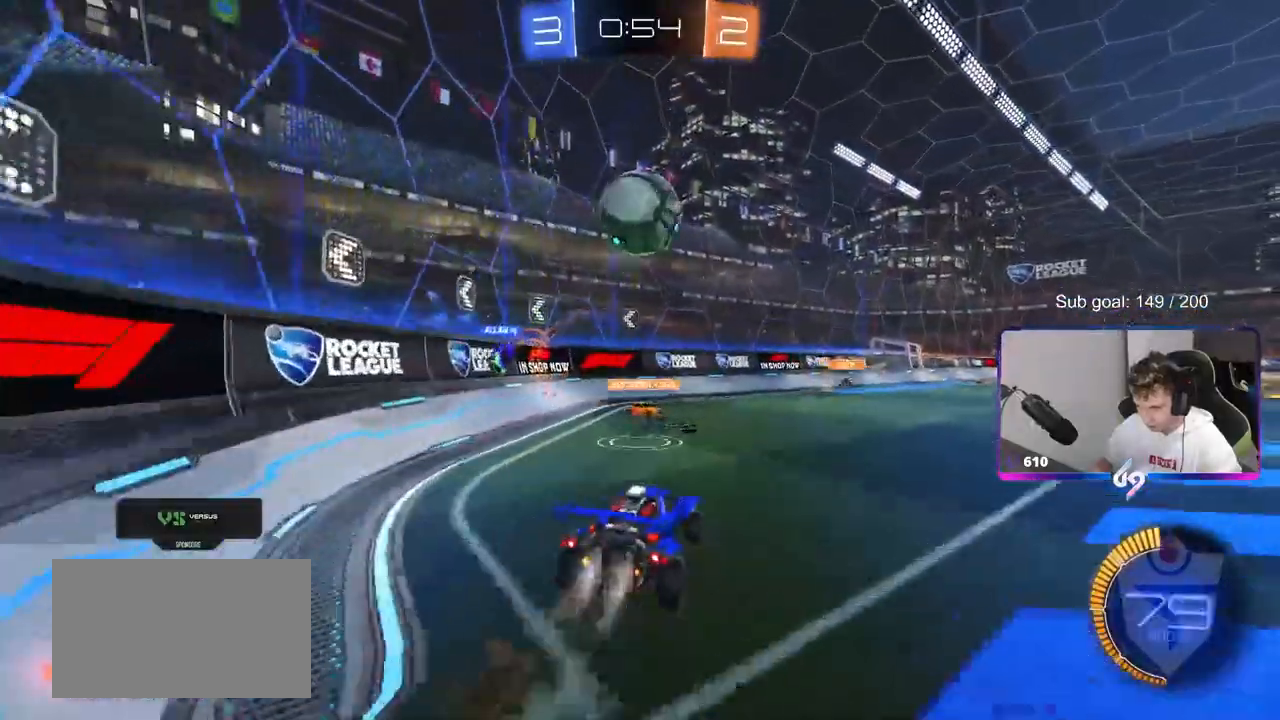
{"keys": ["d", "shift"], "mouse": ["left"], "mouse_move": "still", "events": [[50, "s", "up"], [100, "mouse_right", "up"], [150, "mouse_right", "down"], [200, "d", "down"], [200, "s", "down"], [300, "mouse_right", "up"], [333, "s", "up"], [383, "shift", "down"]]}
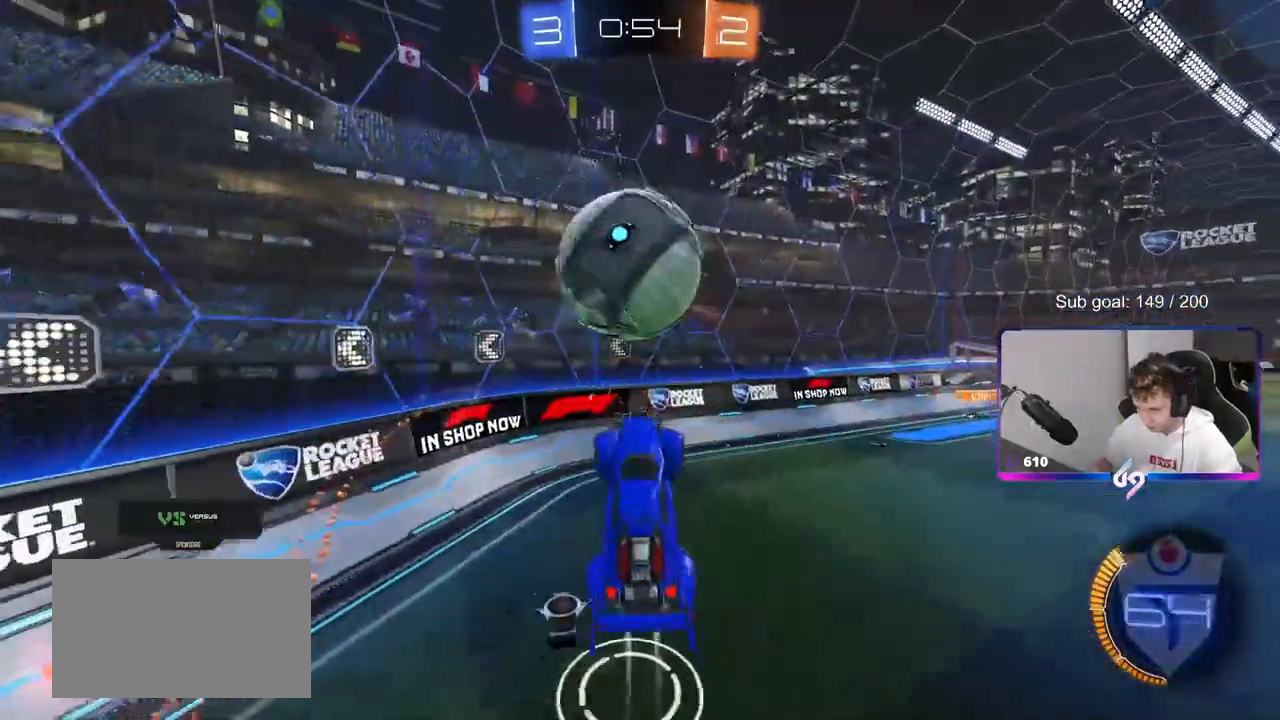
{"keys": [], "mouse": ["left"], "mouse_move": "still", "events": [[33, "w", "down"], [67, "w", "up"], [117, "mouse_left", "up"], [167, "d", "up"], [167, "mouse_left", "down"], [167, "w", "down"], [217, "a", "down"], [250, "mouse_left", "up"], [300, "shift", "up"], [350, "a", "up"], [350, "w", "up"], [450, "mouse_left", "down"]]}
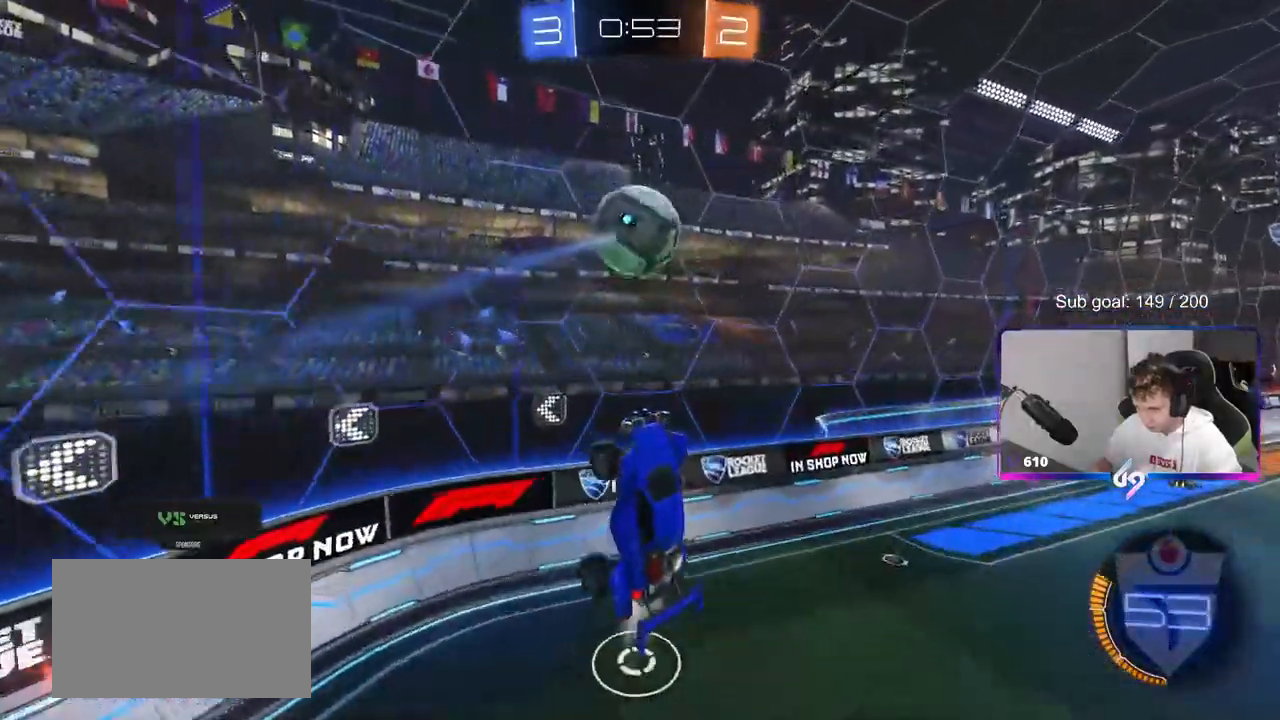
{"keys": [], "mouse": ["left"], "mouse_move": "still", "events": [[50, "a", "down"], [83, "mouse_left", "up"], [83, "shift", "down"], [133, "a", "up"], [133, "mouse_left", "down"], [133, "shift", "up"], [183, "d", "down"], [233, "d", "up"], [317, "d", "down"], [317, "mouse_left", "up"], [367, "mouse_left", "down"], [467, "d", "up"]]}
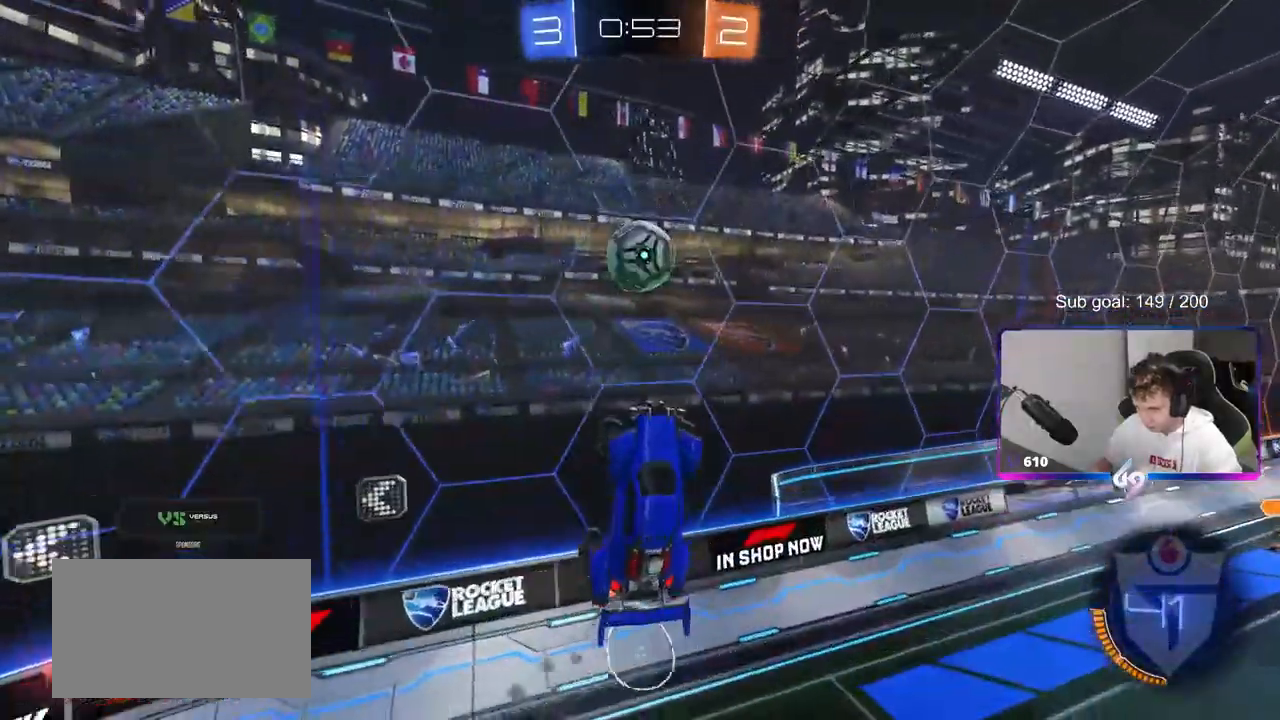
{"keys": [], "mouse": ["left"], "mouse_move": "down", "events": [[17, "mouse_left", "up"], [100, "w", "down"], [150, "a", "down"], [200, "a", "up"], [250, "d", "down"], [250, "w", "up"], [350, "d", "up"], [383, "mouse_left", "down"]]}
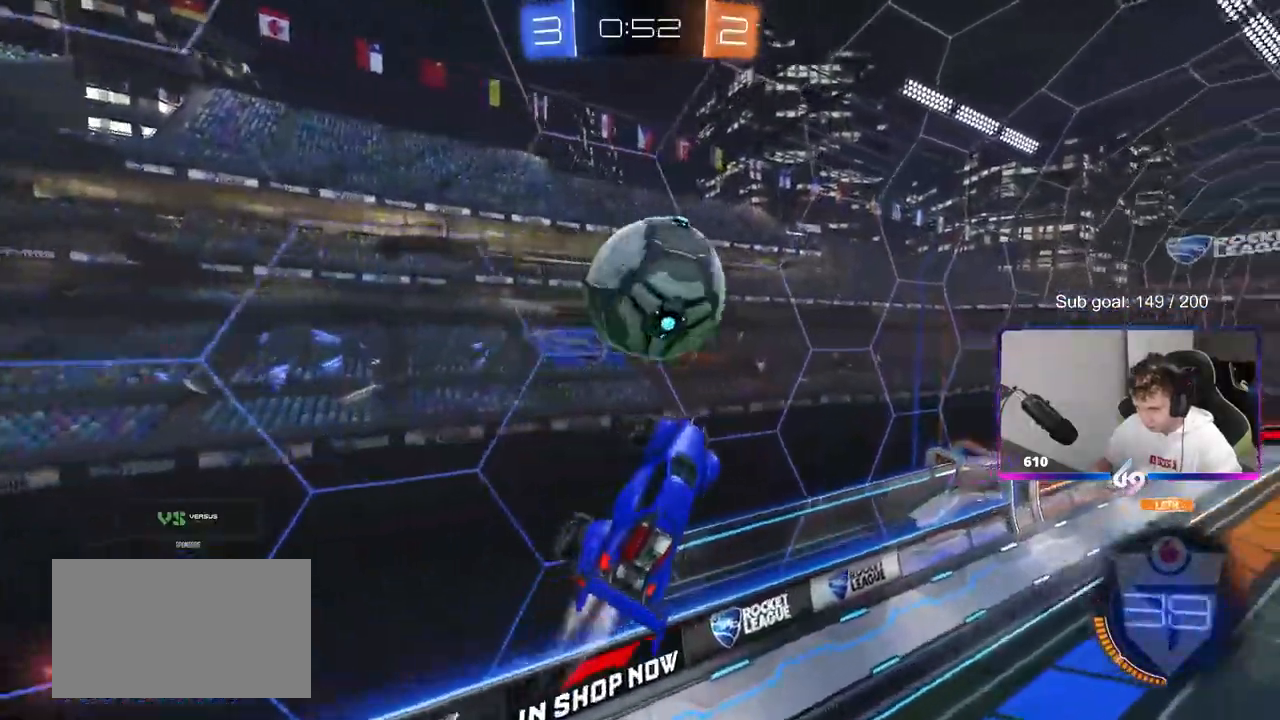
{"keys": ["a", "w"], "mouse": [], "mouse_move": "still", "events": [[17, "a", "down"], [17, "mouse_left", "up"], [117, "mouse_left", "down"], [167, "shift", "down"], [267, "w", "down"], [450, "mouse_left", "up"], [500, "shift", "up"]]}
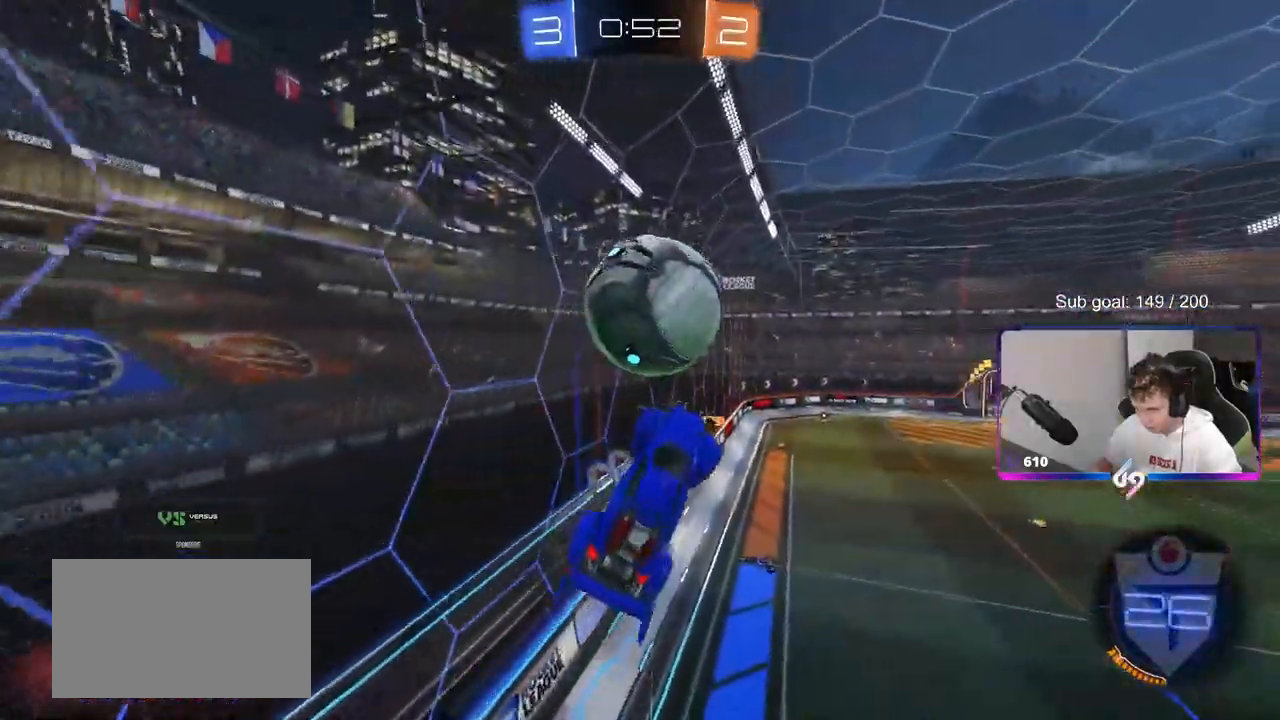
{"keys": ["a", "s"], "mouse": ["left"], "mouse_move": "still", "events": [[83, "a", "up"], [83, "d", "down"], [83, "mouse_left", "down"], [183, "d", "up"], [217, "a", "down"], [267, "a", "up"], [267, "d", "down"], [317, "d", "up"], [317, "w", "up"], [417, "a", "down"], [467, "s", "down"]]}
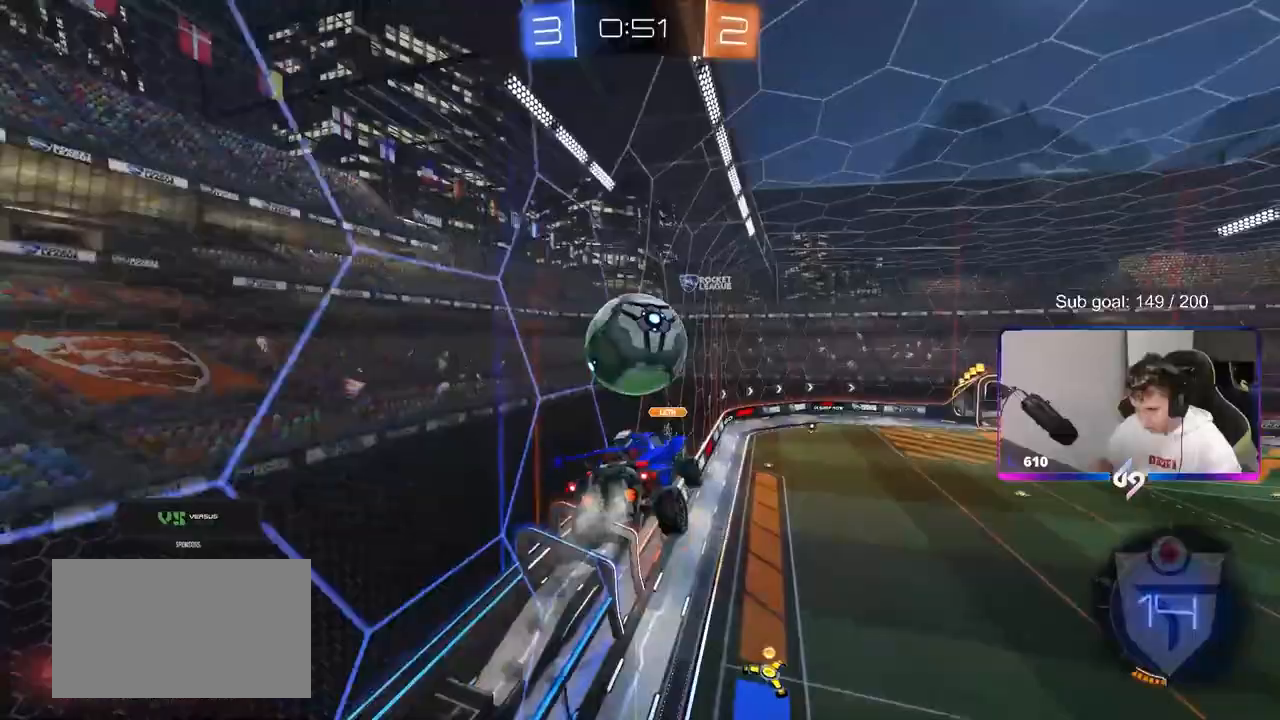
{"keys": ["d", "shift", "w"], "mouse": ["left"], "mouse_move": "still", "events": [[100, "a", "up"], [150, "d", "down"], [333, "s", "up"], [433, "shift", "down"], [433, "w", "down"]]}
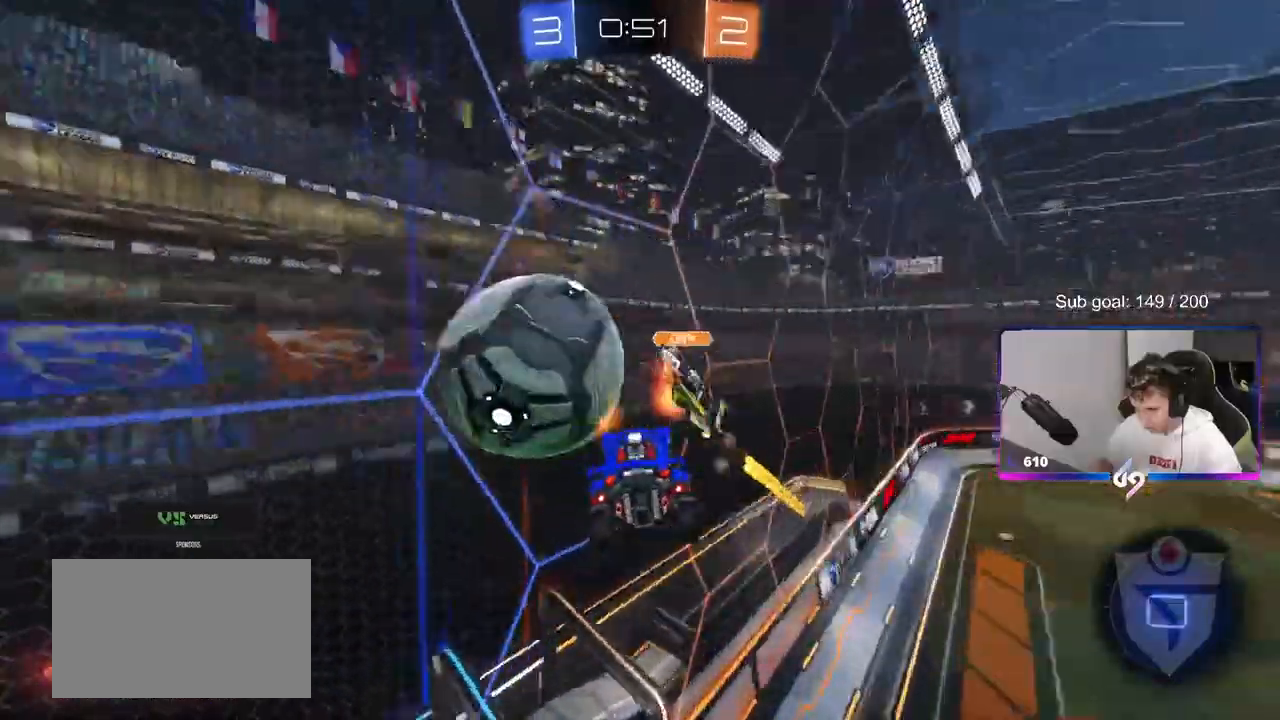
{"keys": ["a"], "mouse": [], "mouse_move": "still", "events": [[167, "mouse_left", "up"], [167, "shift", "up"], [267, "w", "up"], [400, "d", "up"], [450, "a", "down"], [450, "shift", "down"], [483, "shift", "up"]]}
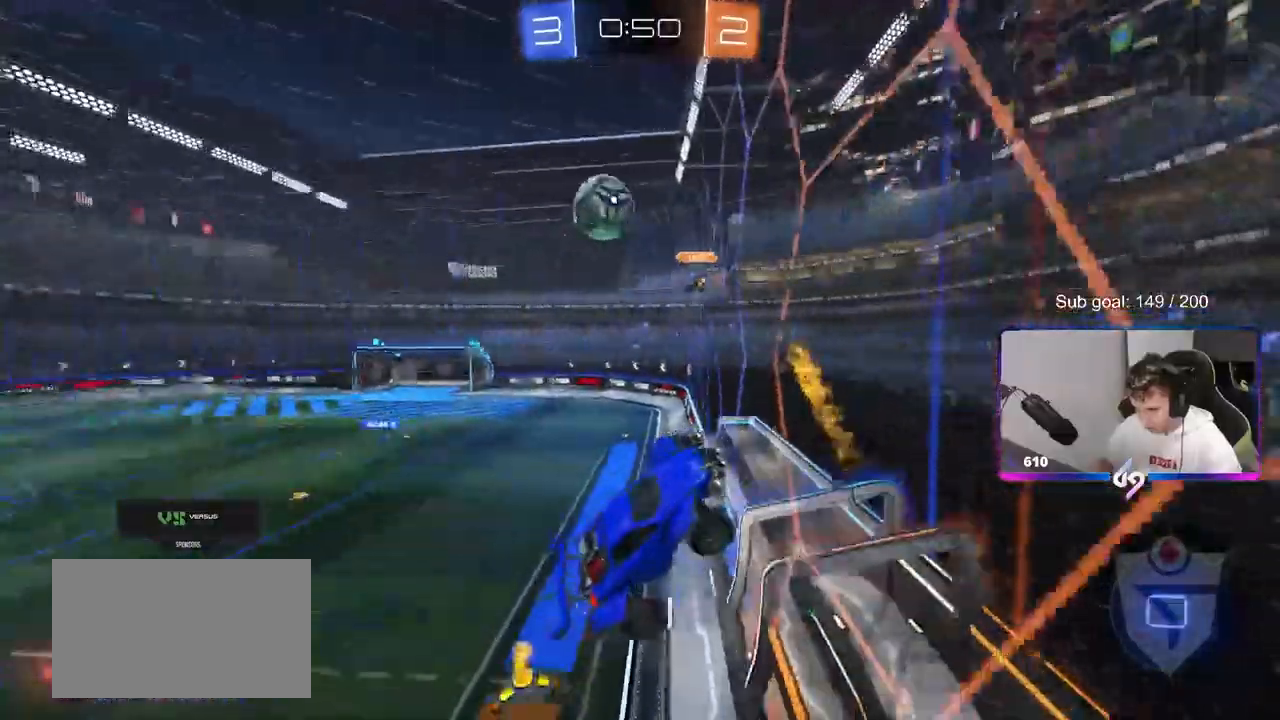
{"keys": ["d"], "mouse": [], "mouse_move": "still", "events": [[33, "w", "down"], [83, "a", "up"], [83, "d", "down"], [83, "shift", "down"], [83, "w", "up"], [133, "a", "down"], [133, "d", "up"], [183, "s", "down"], [233, "d", "down"], [267, "a", "up"], [267, "shift", "up"], [367, "s", "up"]]}
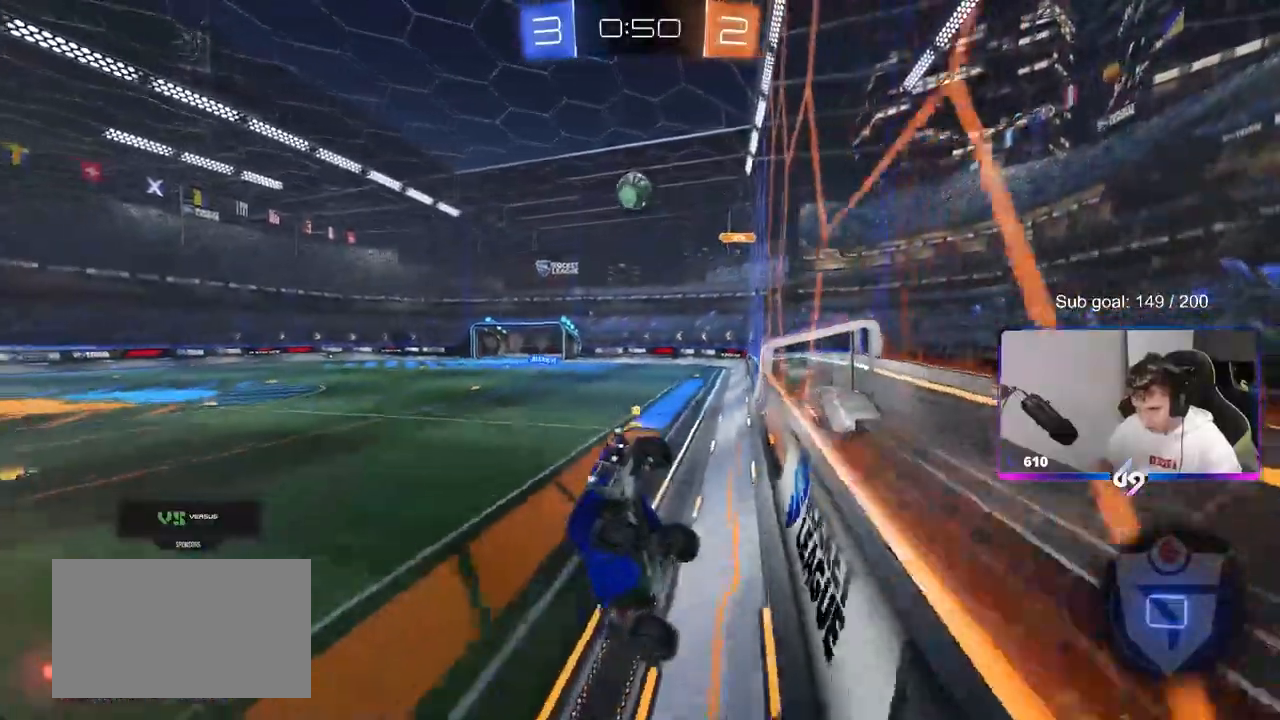
{"keys": ["d", "w"], "mouse": [], "mouse_move": "still", "events": [[17, "w", "down"], [100, "d", "up"], [150, "a", "down"], [150, "shift", "down"], [150, "w", "up"], [283, "a", "up"], [283, "shift", "up"], [283, "w", "down"], [433, "d", "down"]]}
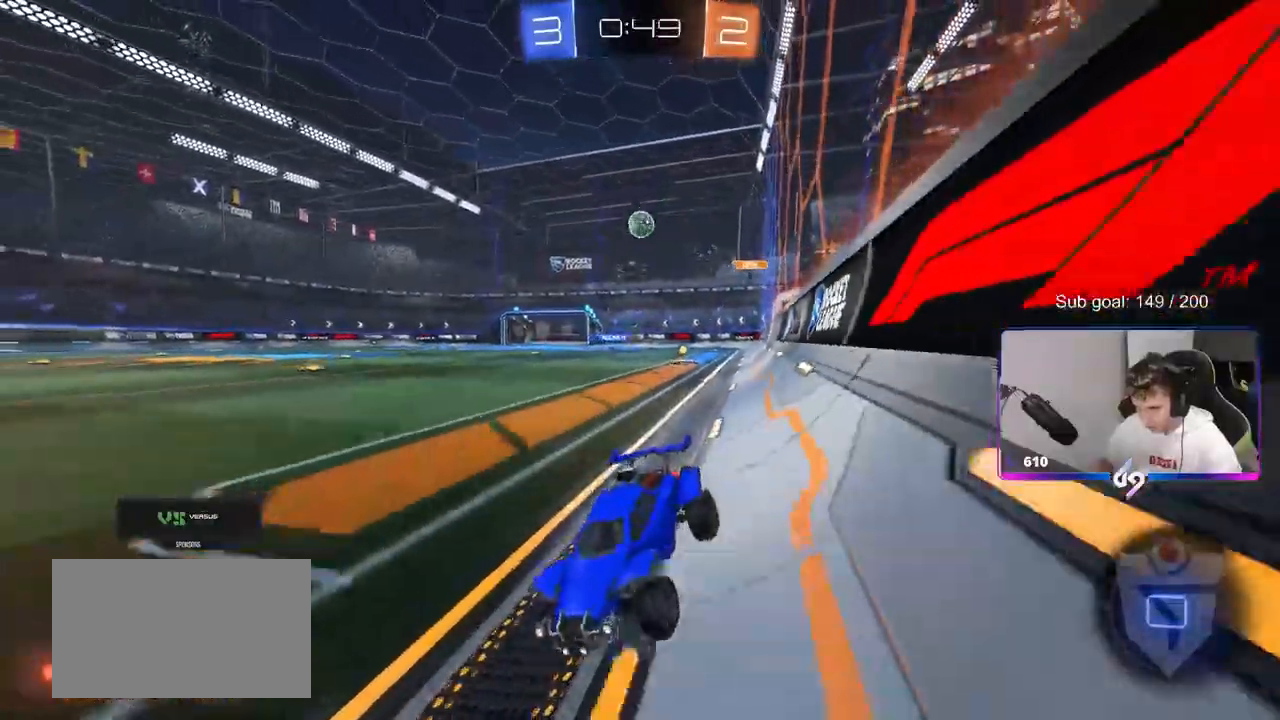
{"keys": ["space", "w"], "mouse": ["left"], "mouse_move": "still"}
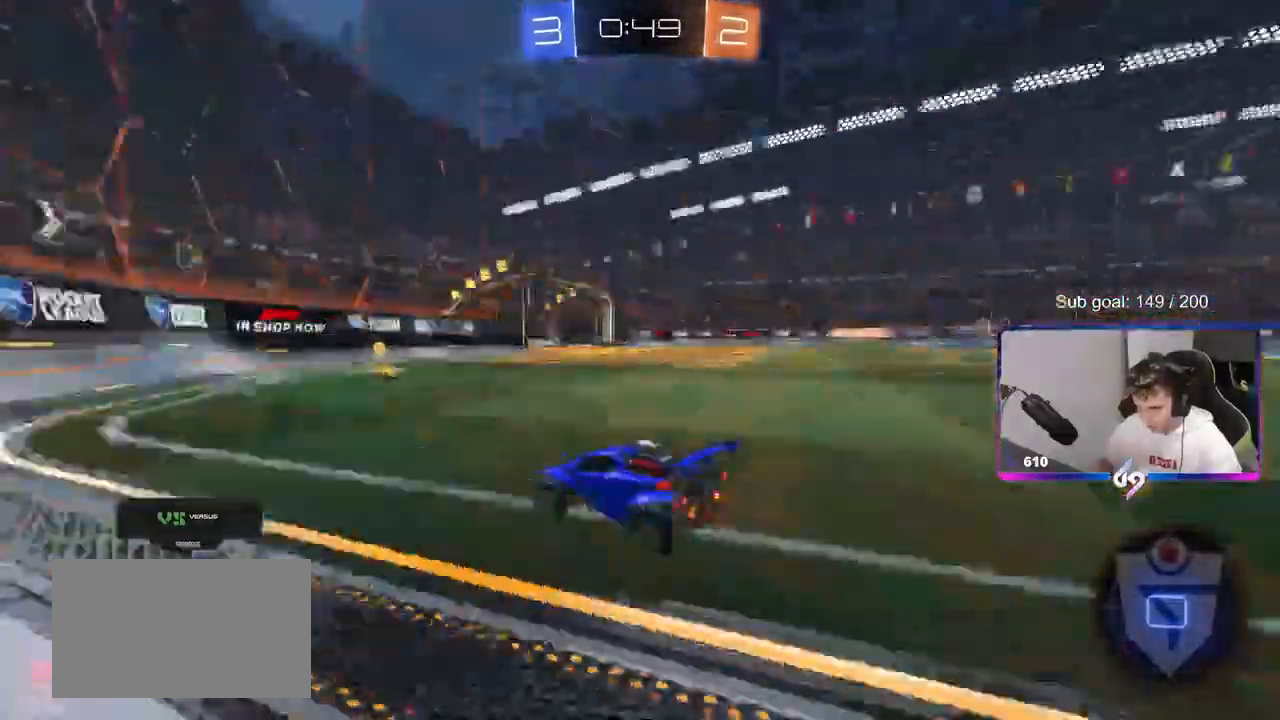
{"keys": ["d", "shift", "w"], "mouse": [], "mouse_move": "still", "events": [[133, "space", "up"], [367, "d", "down"], [367, "mouse_left", "up"], [417, "shift", "down"]]}
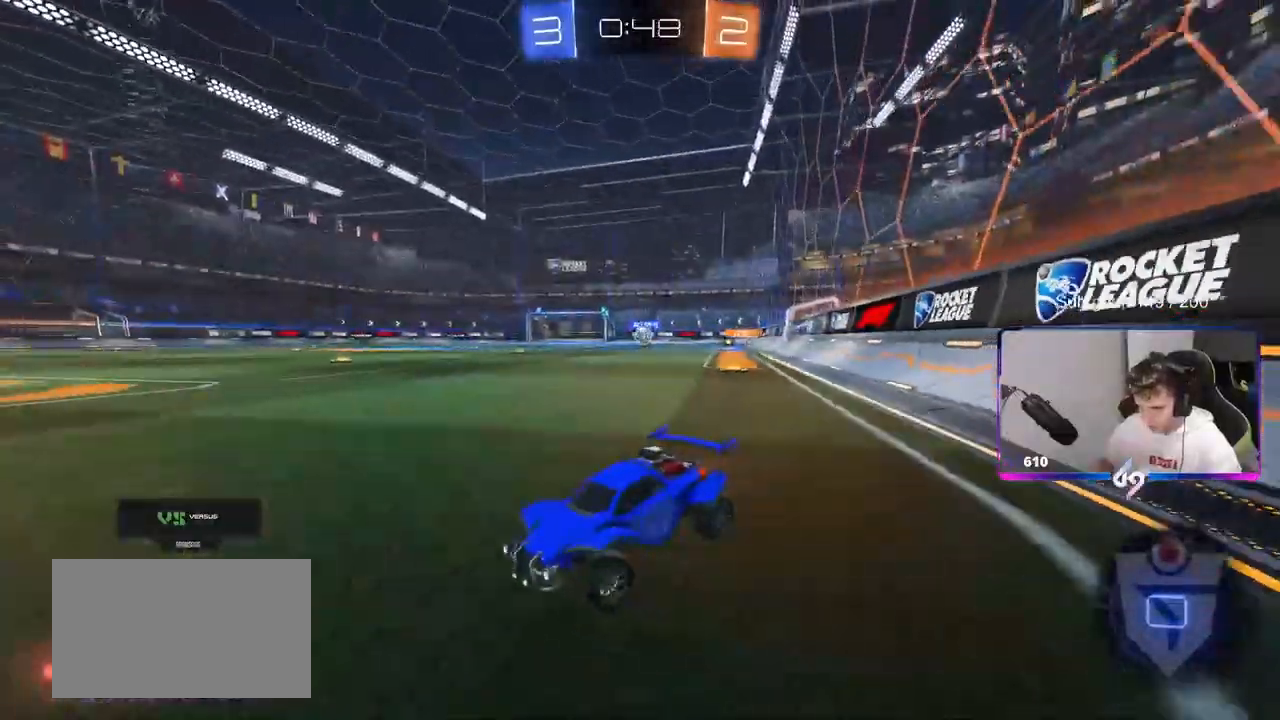
{"keys": ["d", "w"], "mouse": [], "mouse_move": "still", "events": [[100, "shift", "up"], [333, "shift", "down"], [383, "shift", "up"]]}
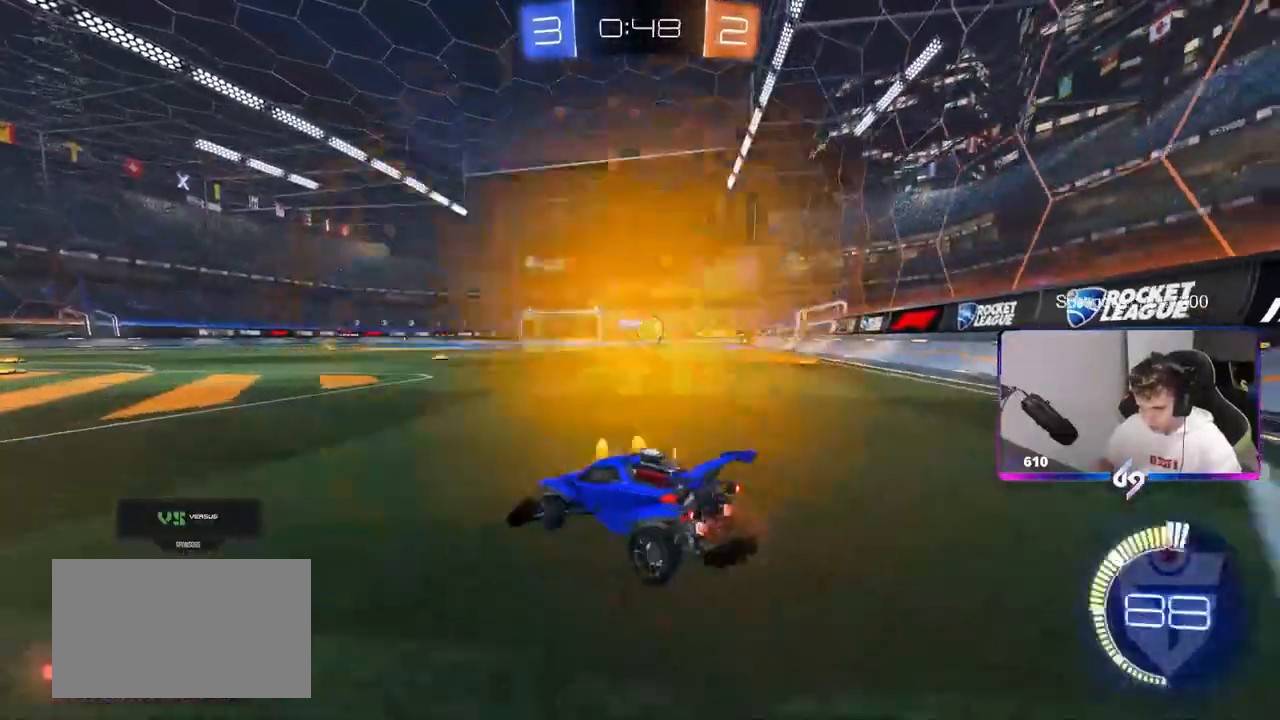
{"keys": ["w"], "mouse": ["left"], "mouse_move": "down-left", "events": [[367, "d", "up"], [367, "mouse_left", "down"]]}